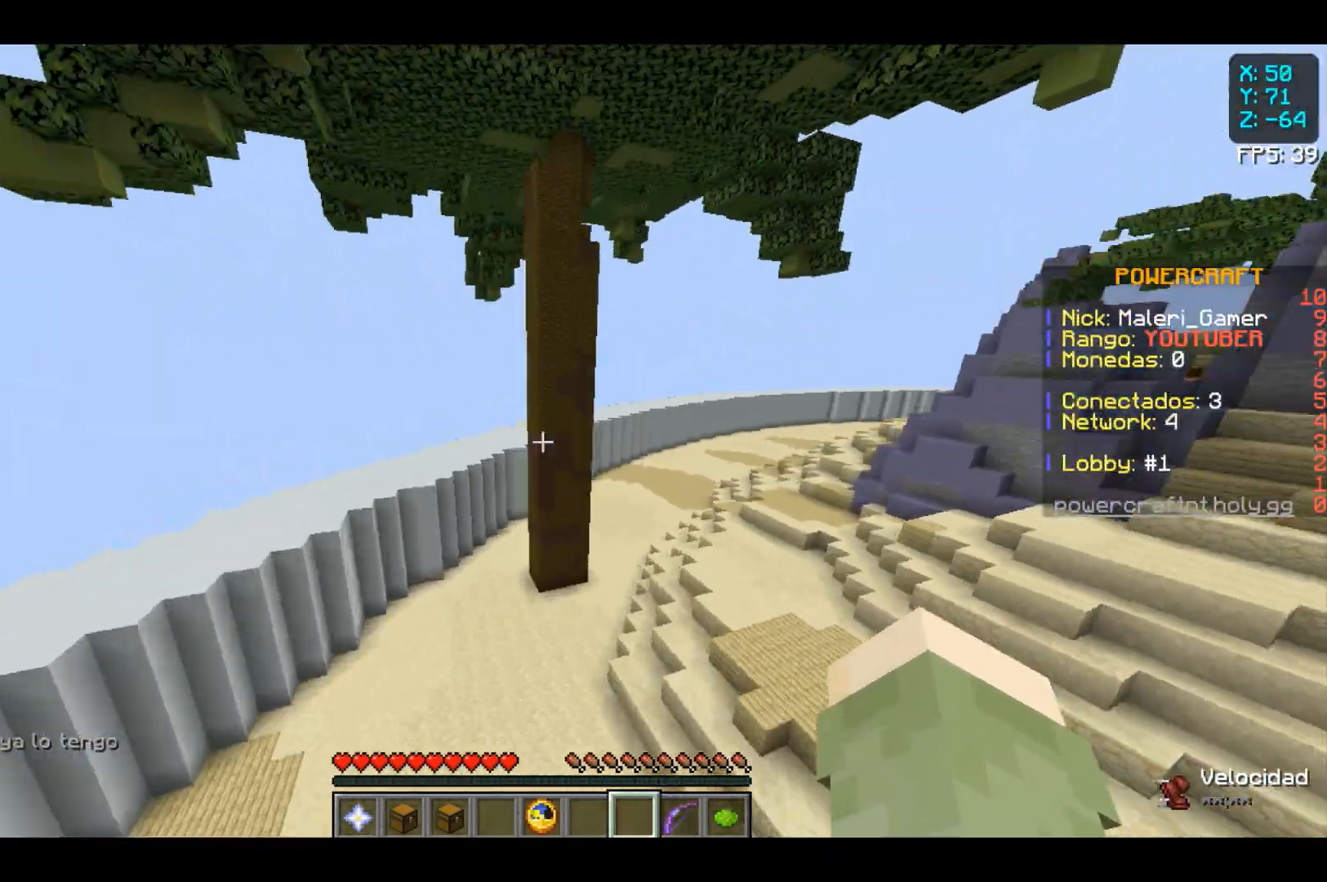
Gameplay with keyboard and mouse; each line is a JSON object with the keys and mouse buttons held at the frame after it. "events" lists presses ("down") and releases ("up") of "a", "d", "s", "space", "w", "mouse_left" and "mouse_right" between this image and that frame as [ms after this image, input, new state], when the widget could be followed in between. "mouse_left", "mouse_right" = the "left", "right" buttons of the "mouse" list. No other keys are recorded. Fast repeated clicks can show as one long hold. Not read: mouse_move.
{"keys": ["w"], "mouse": [], "events": []}
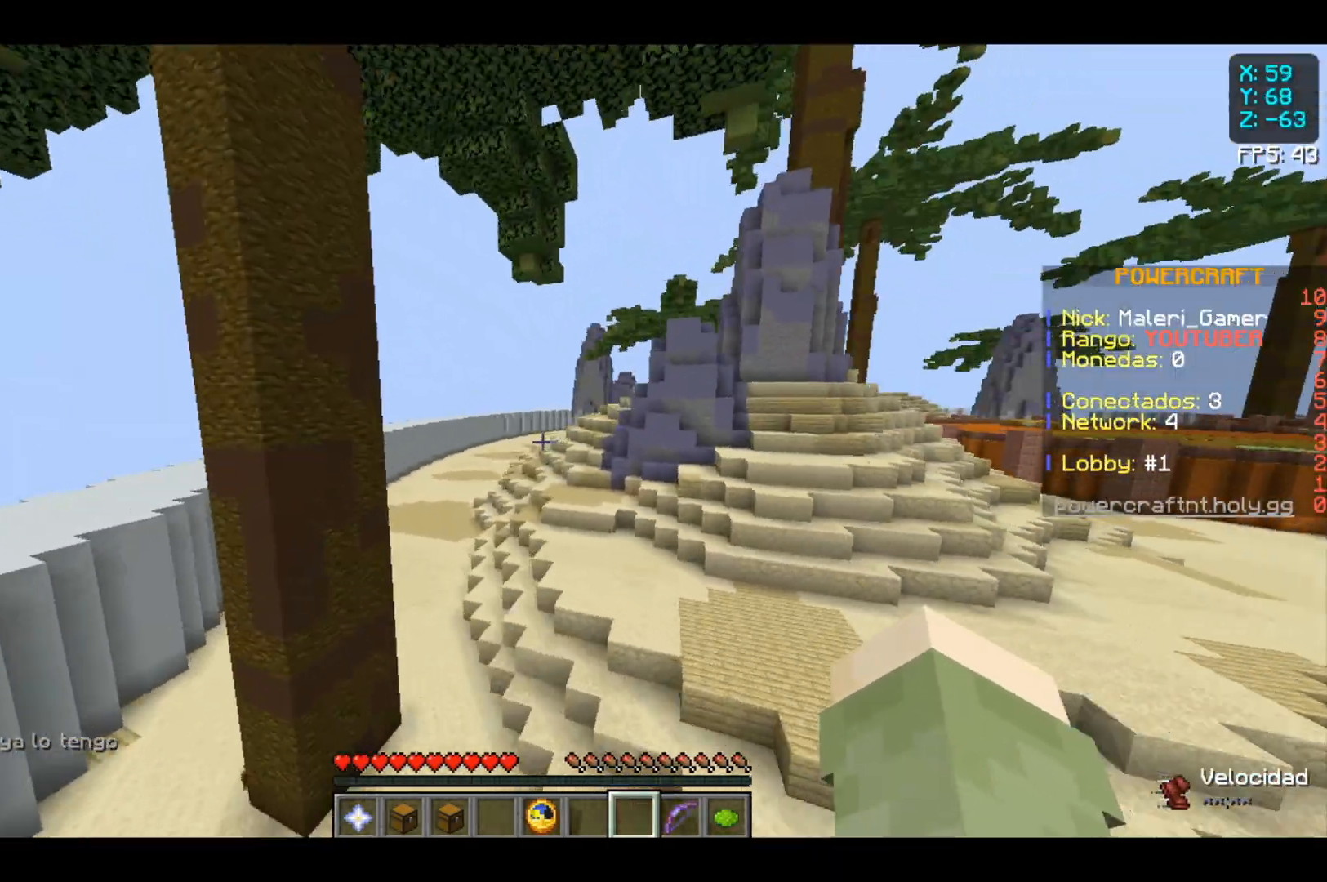
{"keys": ["w"], "mouse": [], "events": []}
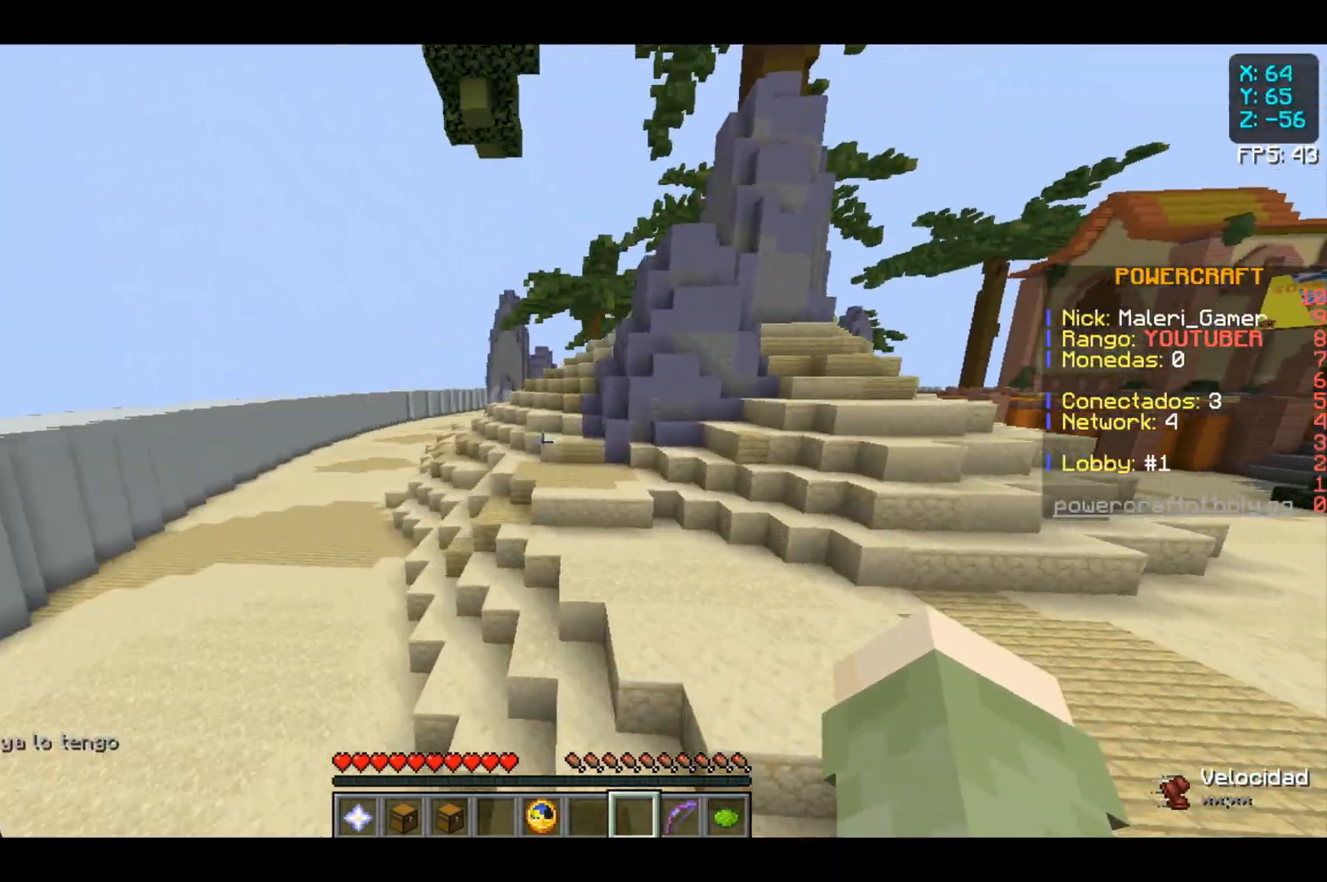
{"keys": ["space", "w"], "mouse": [], "events": [[467, "space", "down"]]}
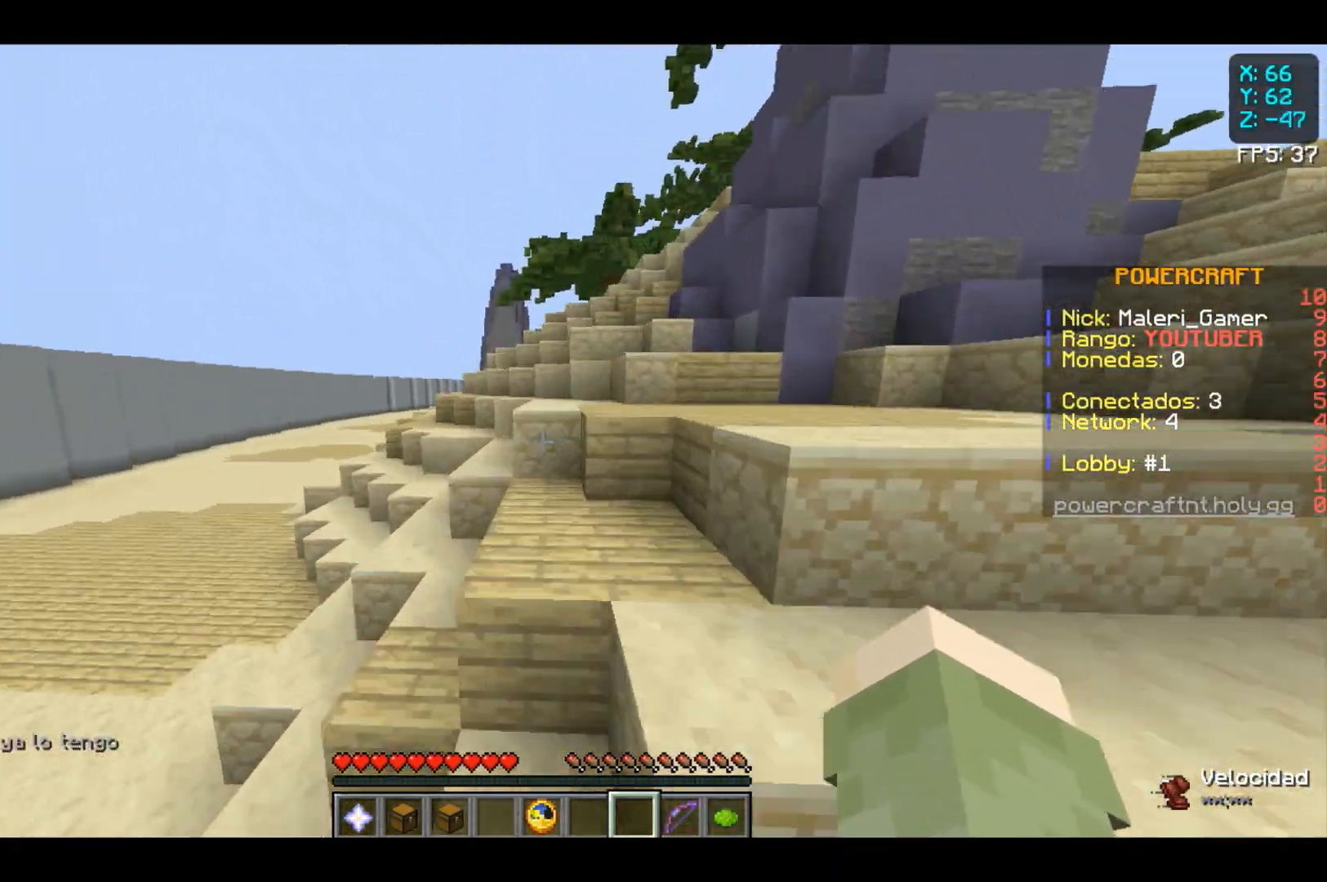
{"keys": ["space", "w"], "mouse": [], "events": []}
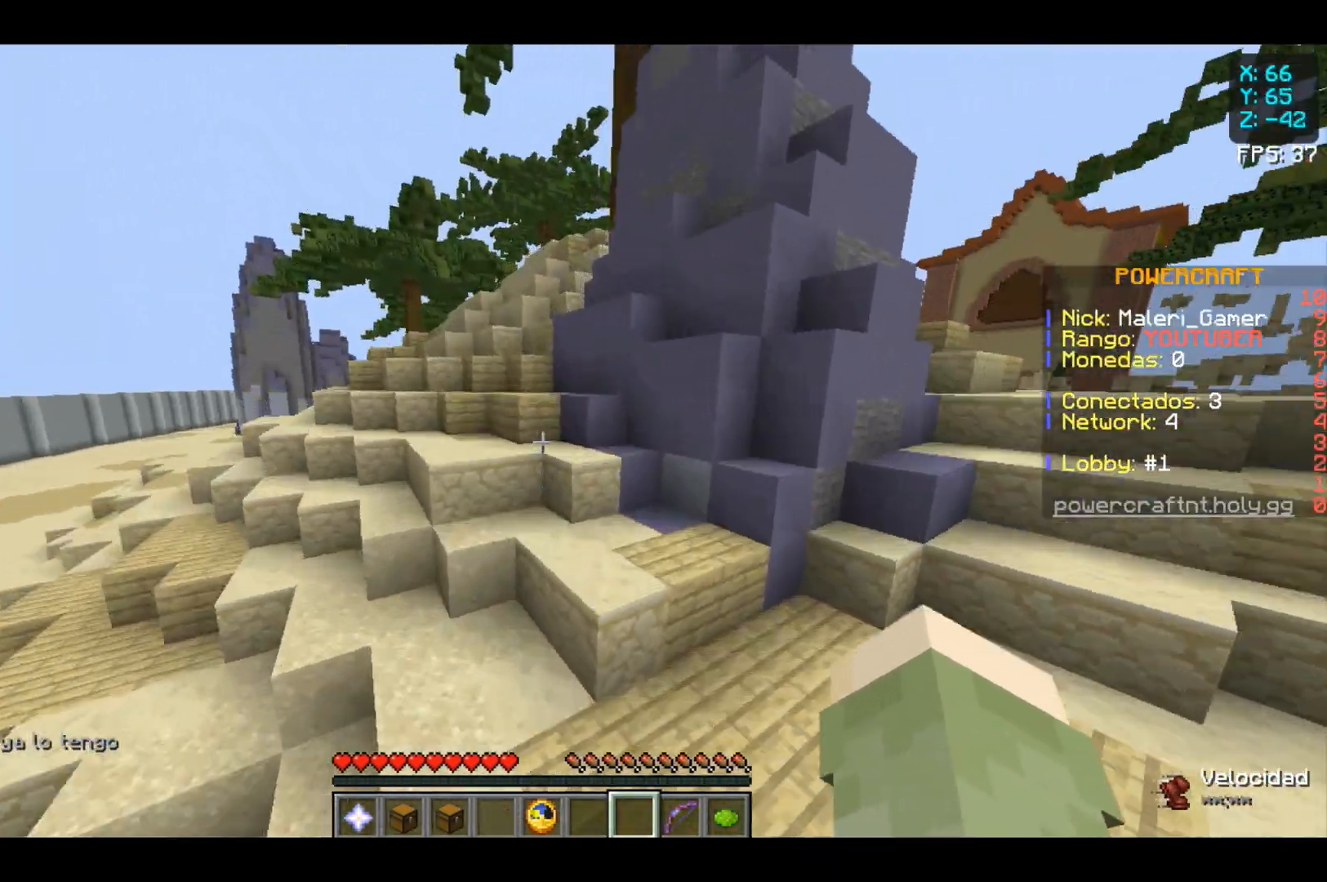
{"keys": ["space"], "mouse": [], "events": [[367, "w", "up"]]}
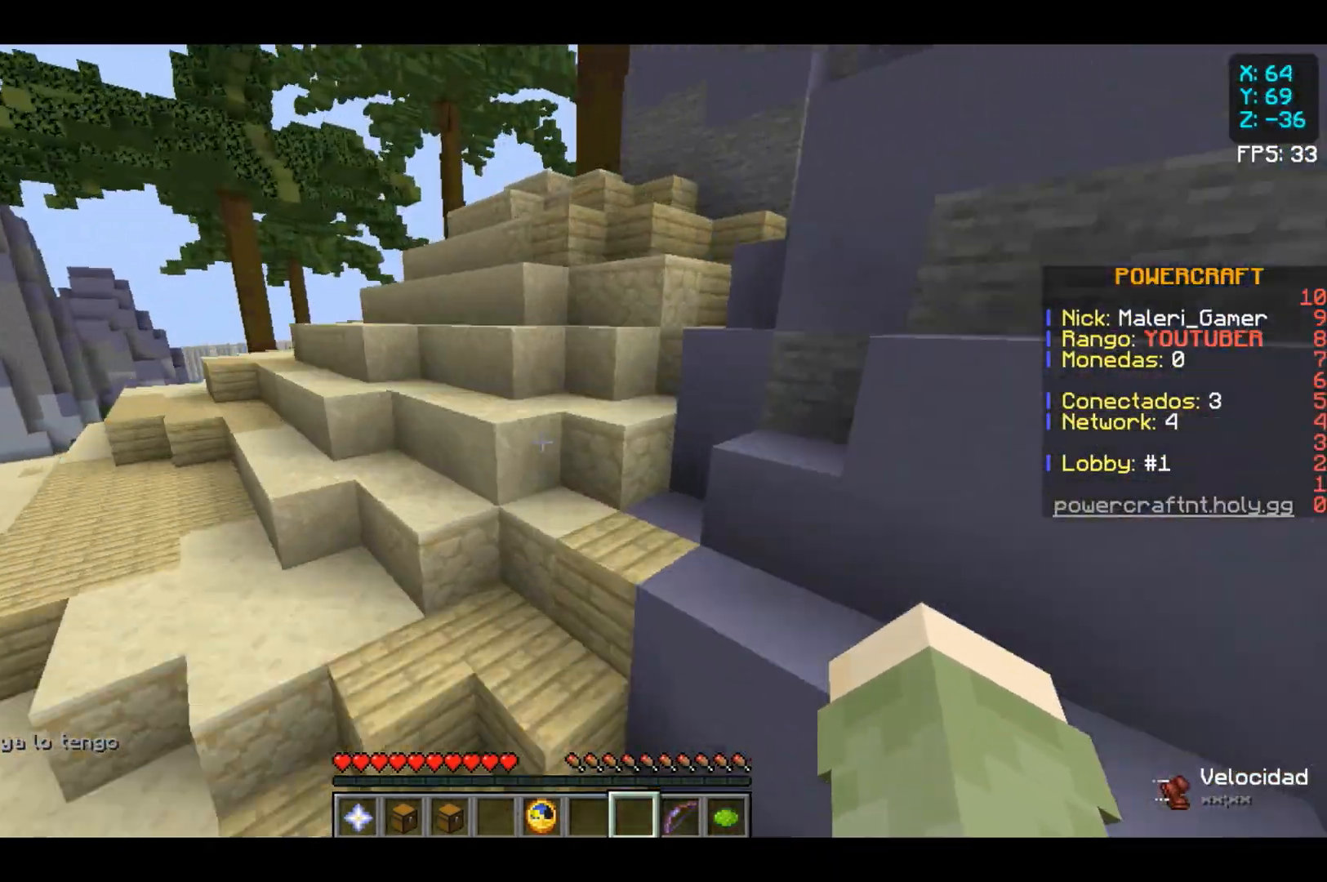
{"keys": ["space"], "mouse": [], "events": []}
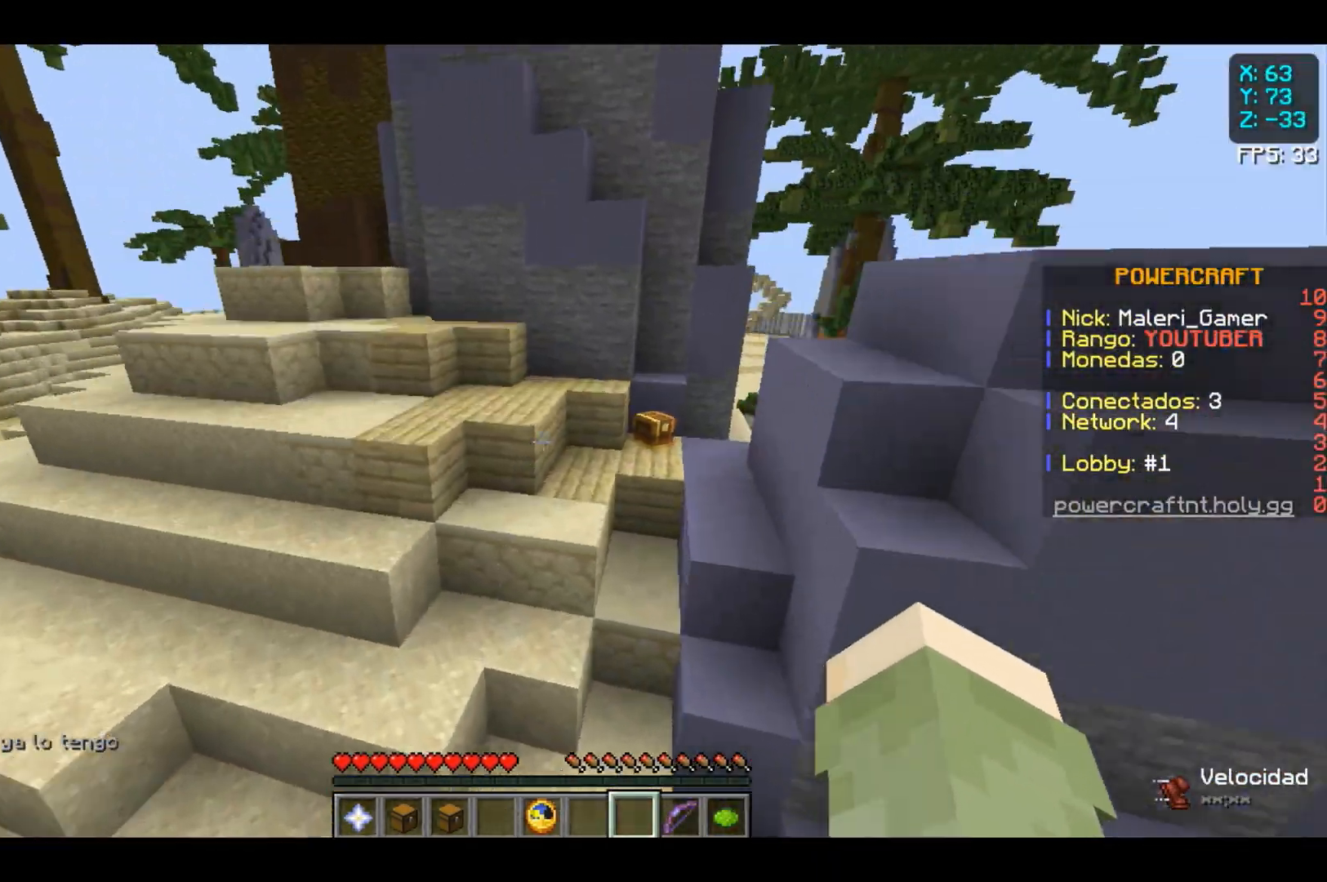
{"keys": ["w"], "mouse": [], "events": [[333, "space", "up"], [333, "w", "down"]]}
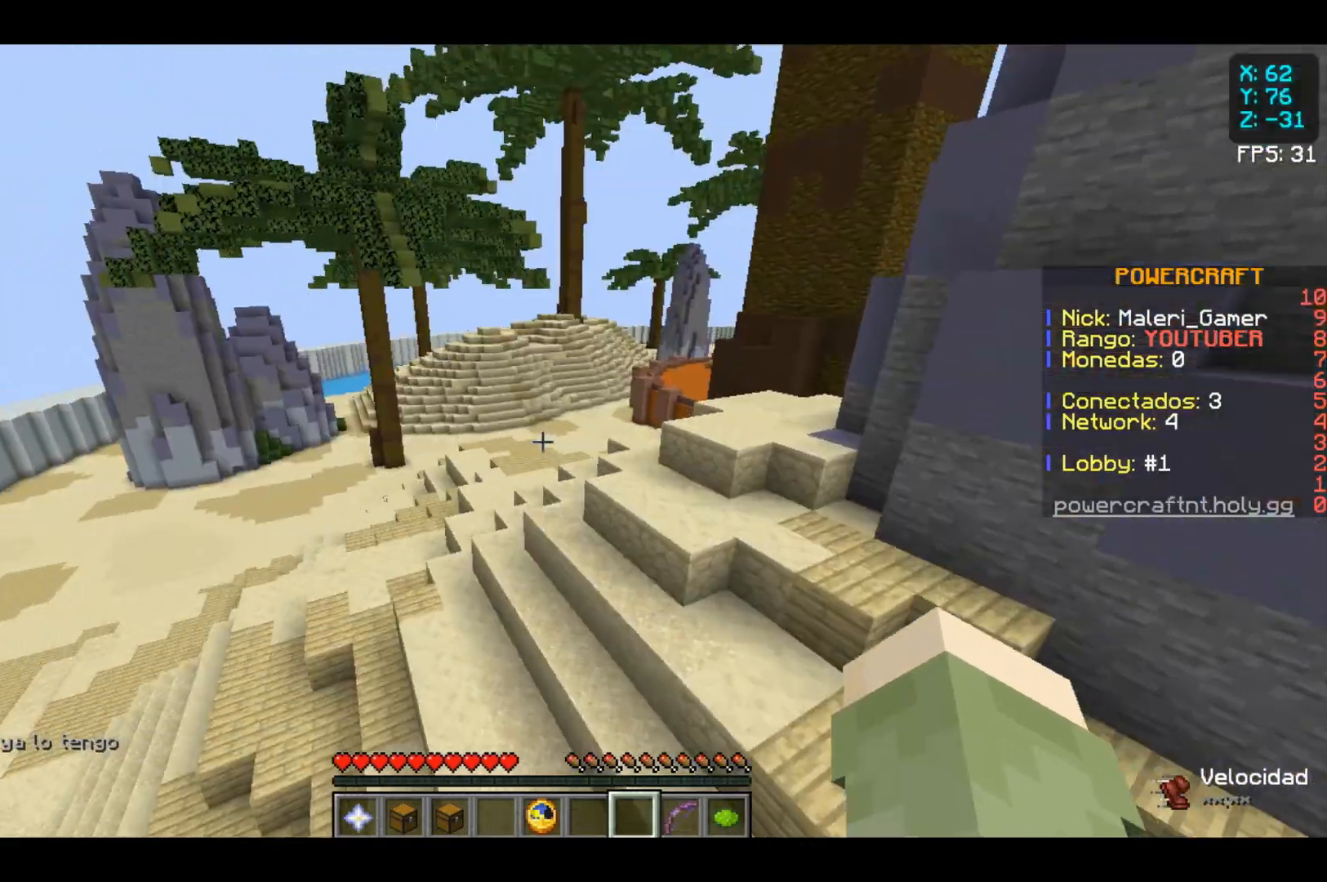
{"keys": ["w"], "mouse": [], "events": []}
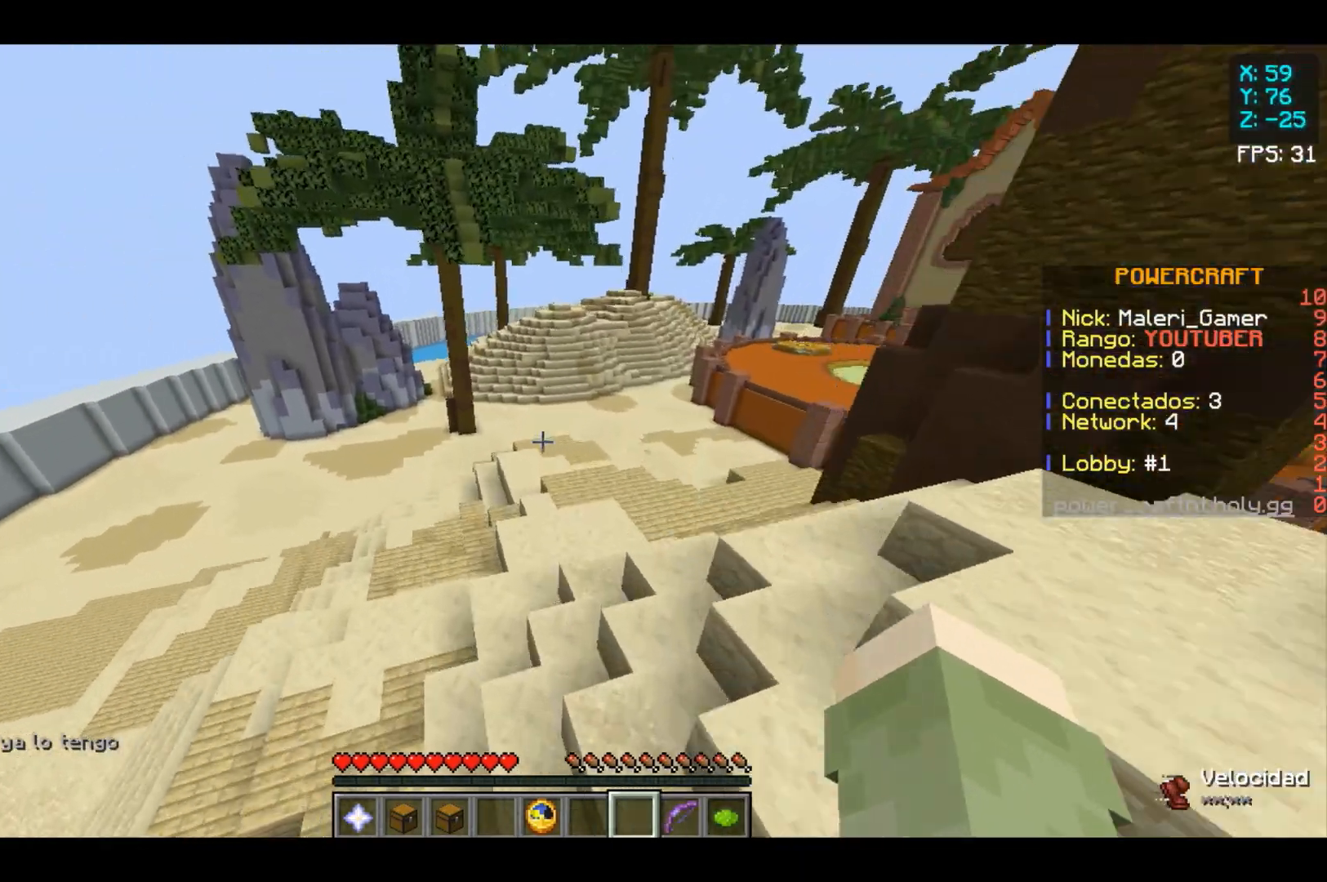
{"keys": ["w"], "mouse": [], "events": []}
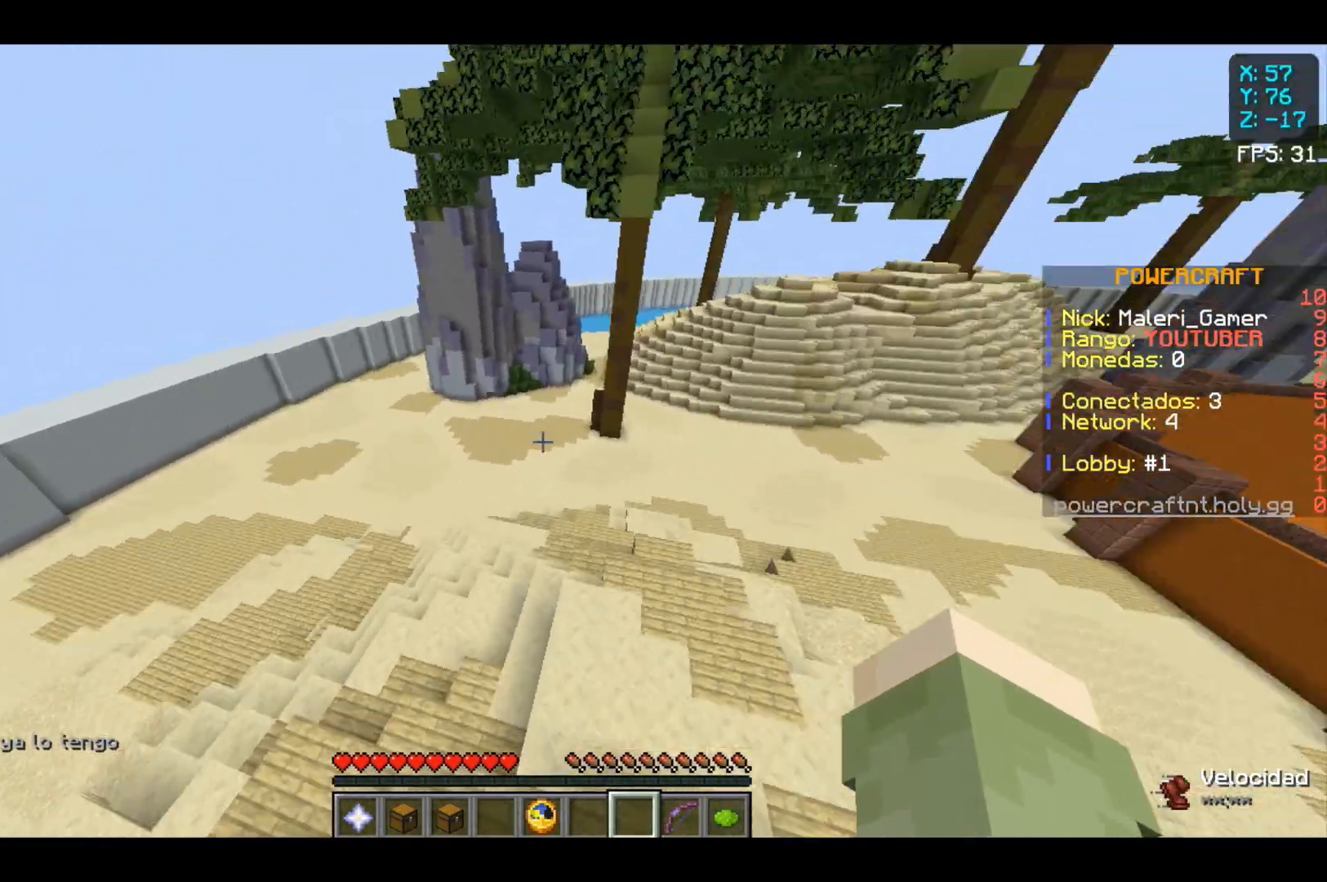
{"keys": ["w"], "mouse": [], "events": []}
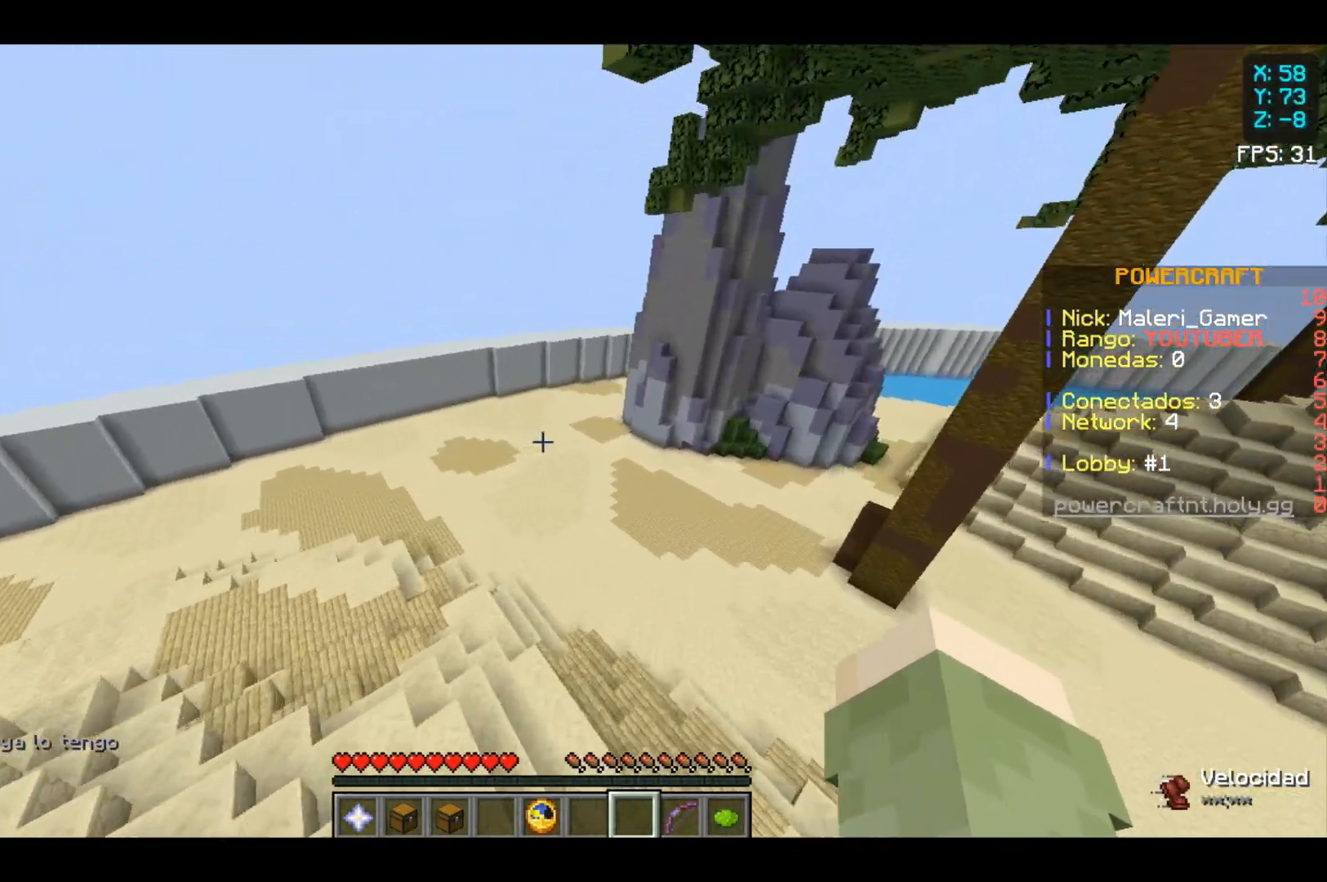
{"keys": ["w"], "mouse": [], "events": []}
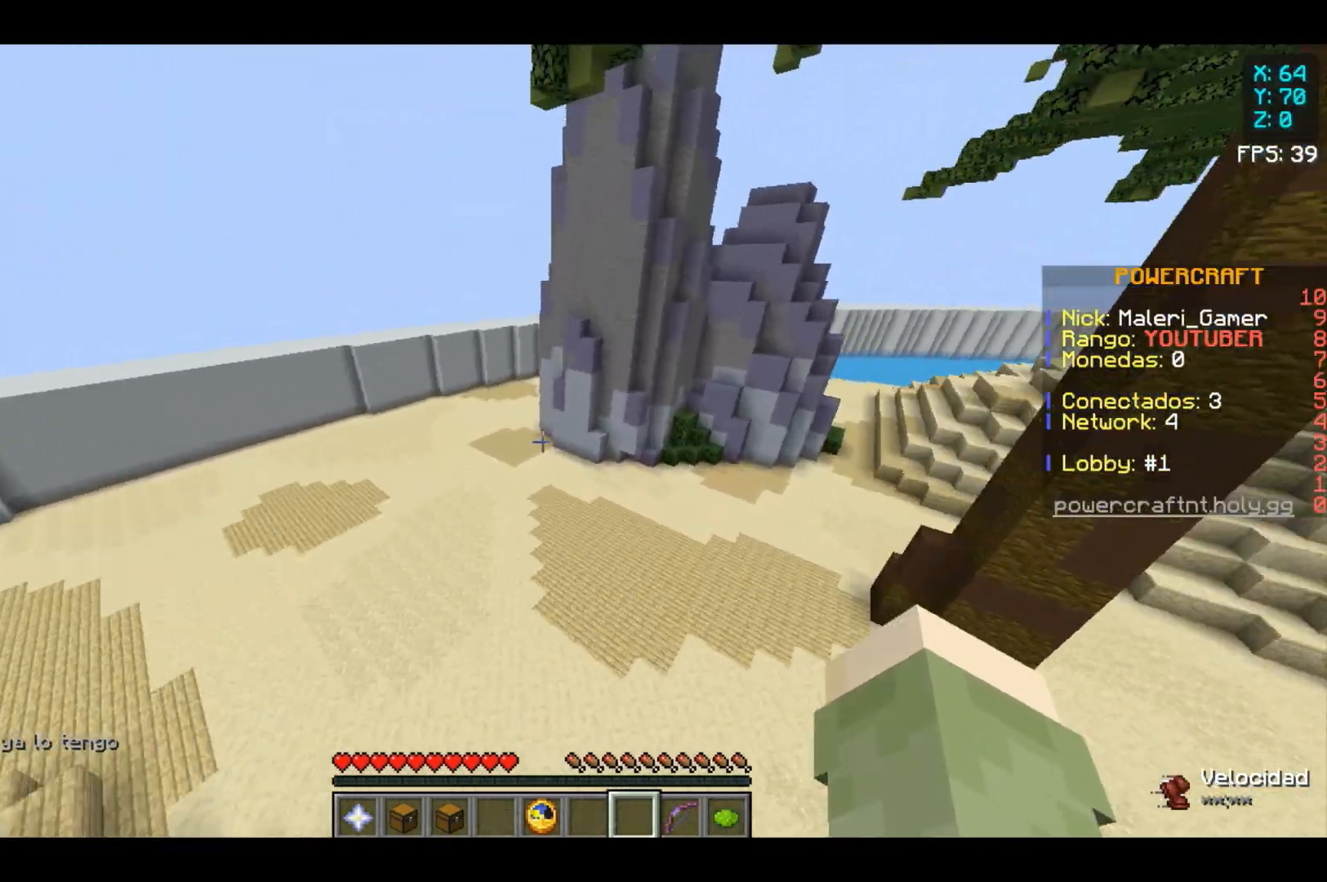
{"keys": ["w"], "mouse": [], "events": []}
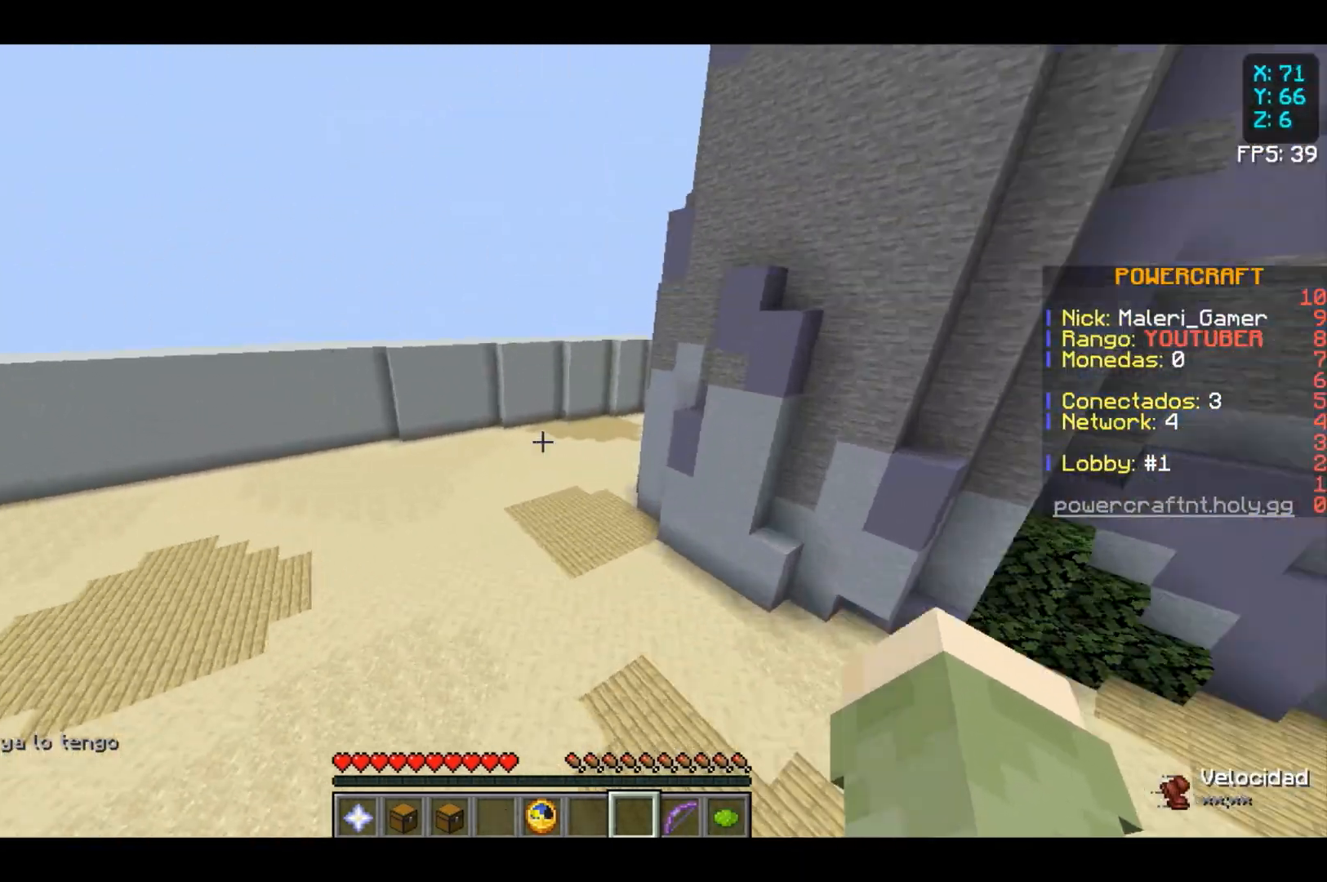
{"keys": ["w"], "mouse": [], "events": []}
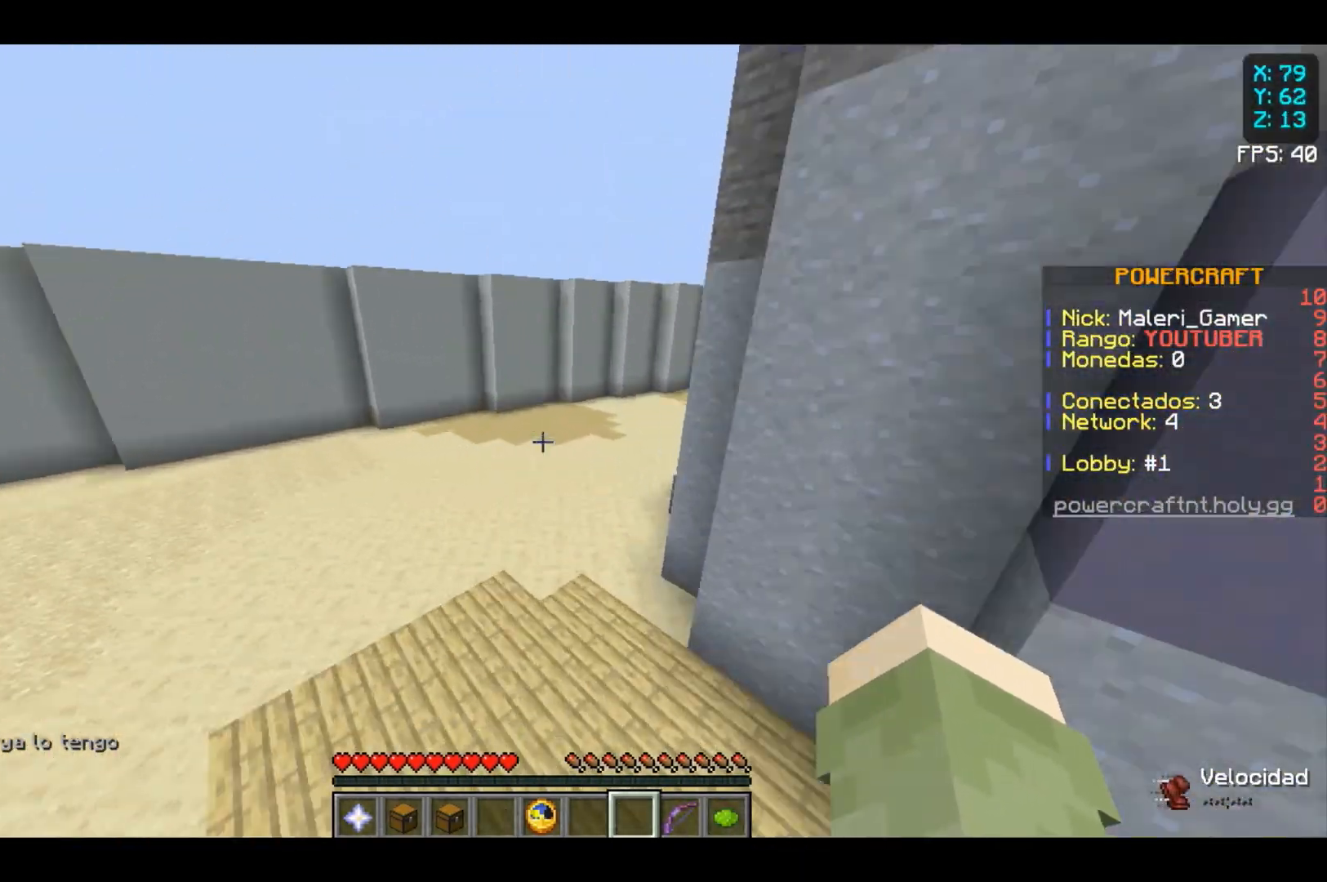
{"keys": ["w"], "mouse": [], "events": []}
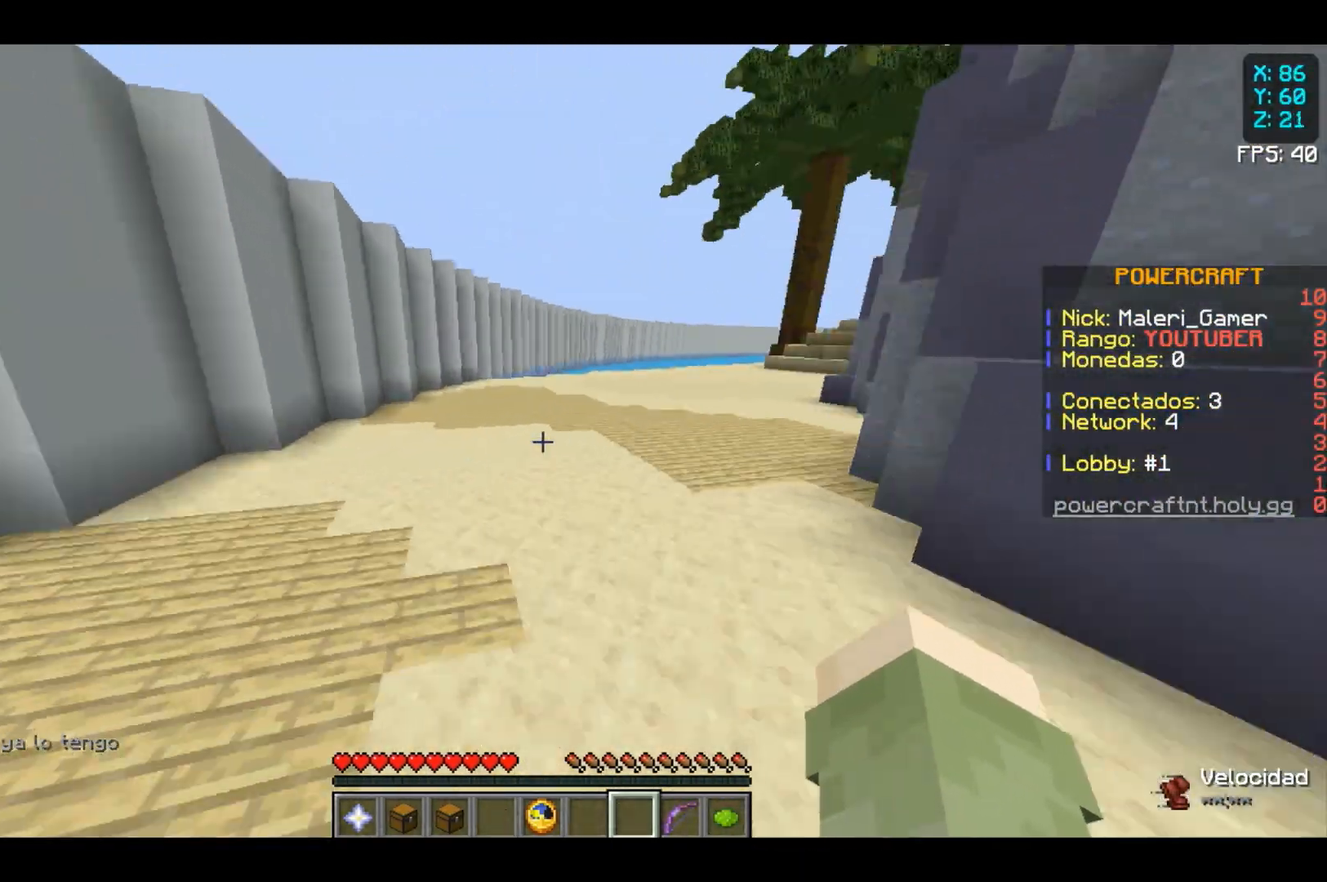
{"keys": ["w"], "mouse": [], "events": []}
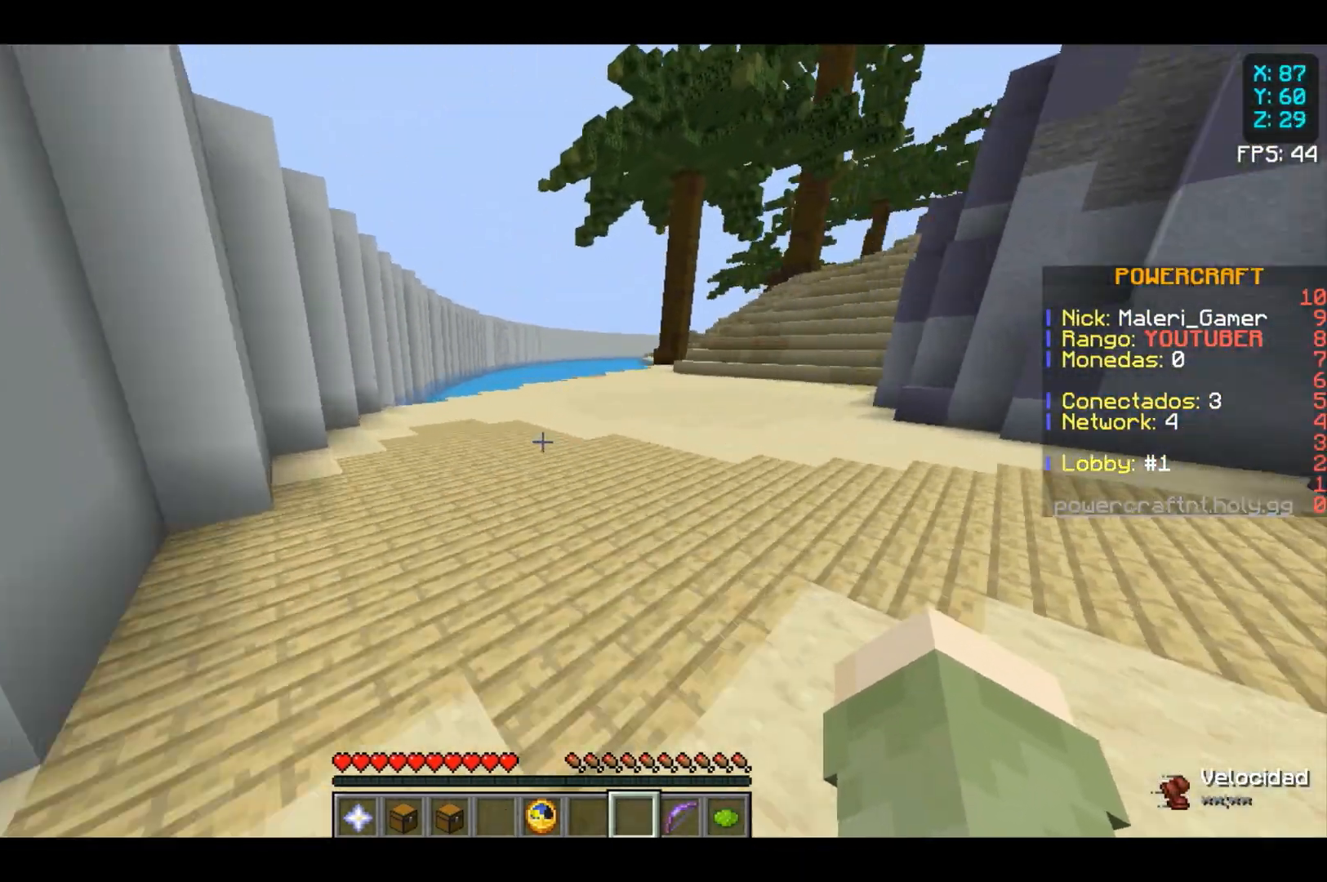
{"keys": ["w"], "mouse": [], "events": []}
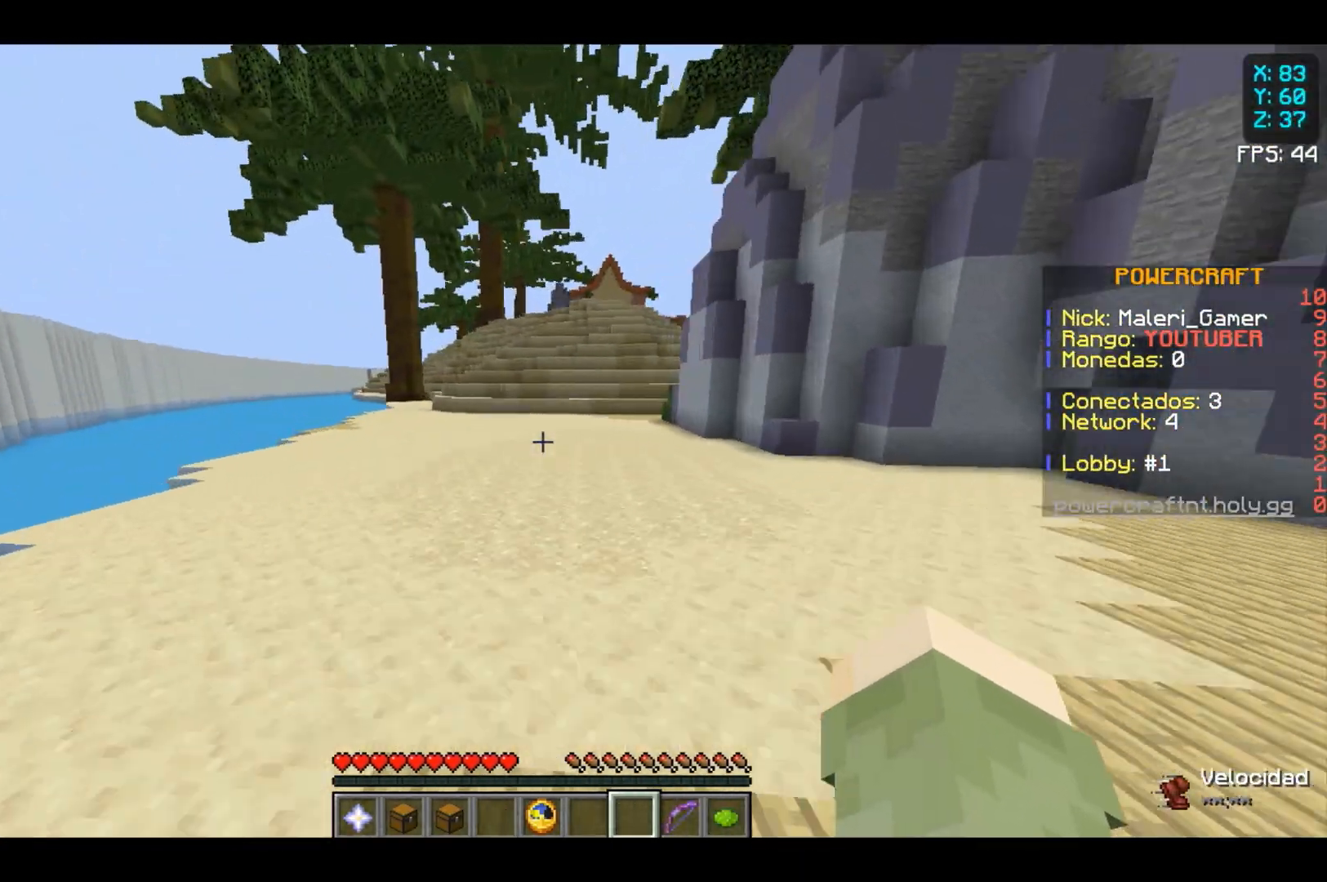
{"keys": ["w"], "mouse": [], "events": []}
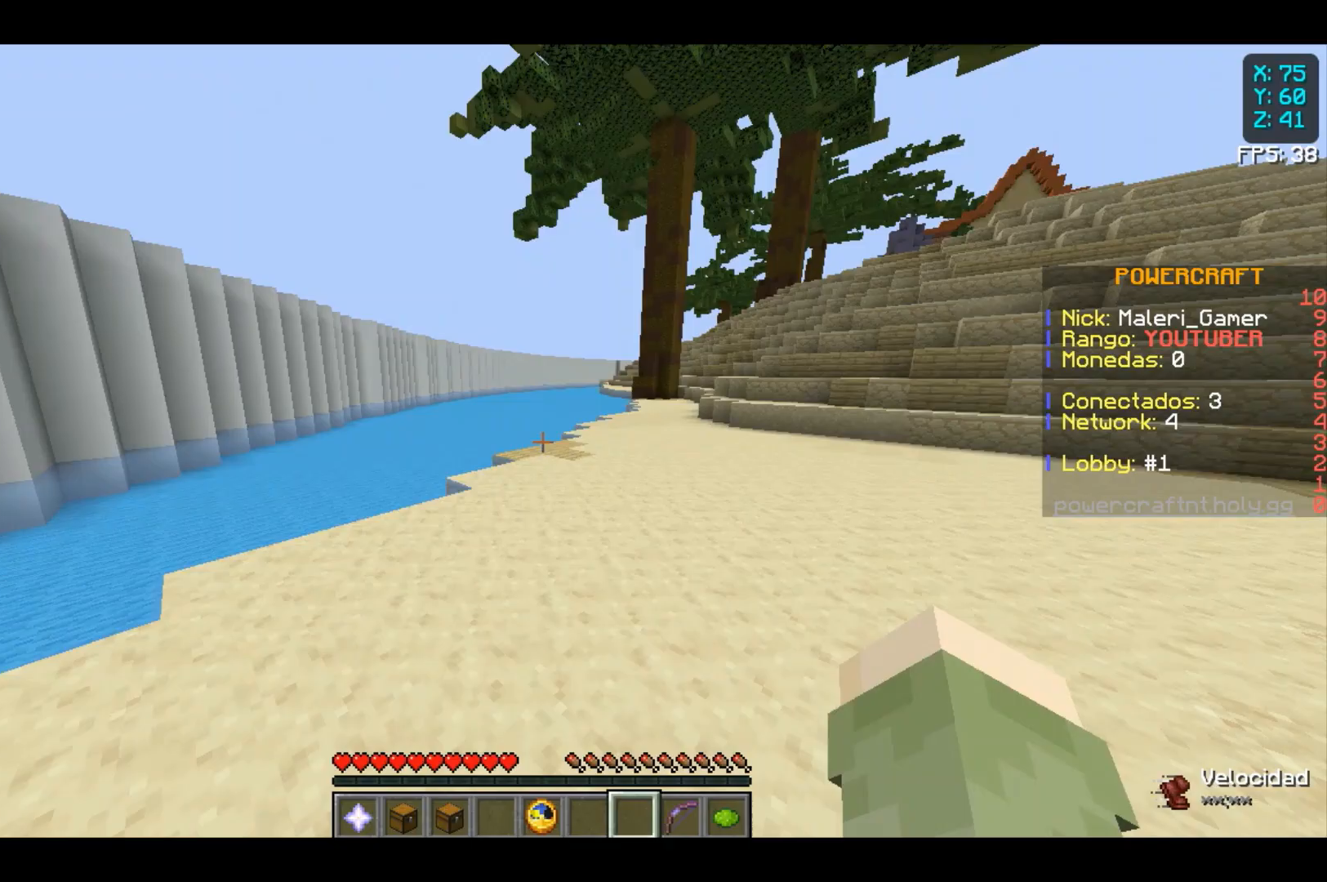
{"keys": ["w"], "mouse": [], "events": []}
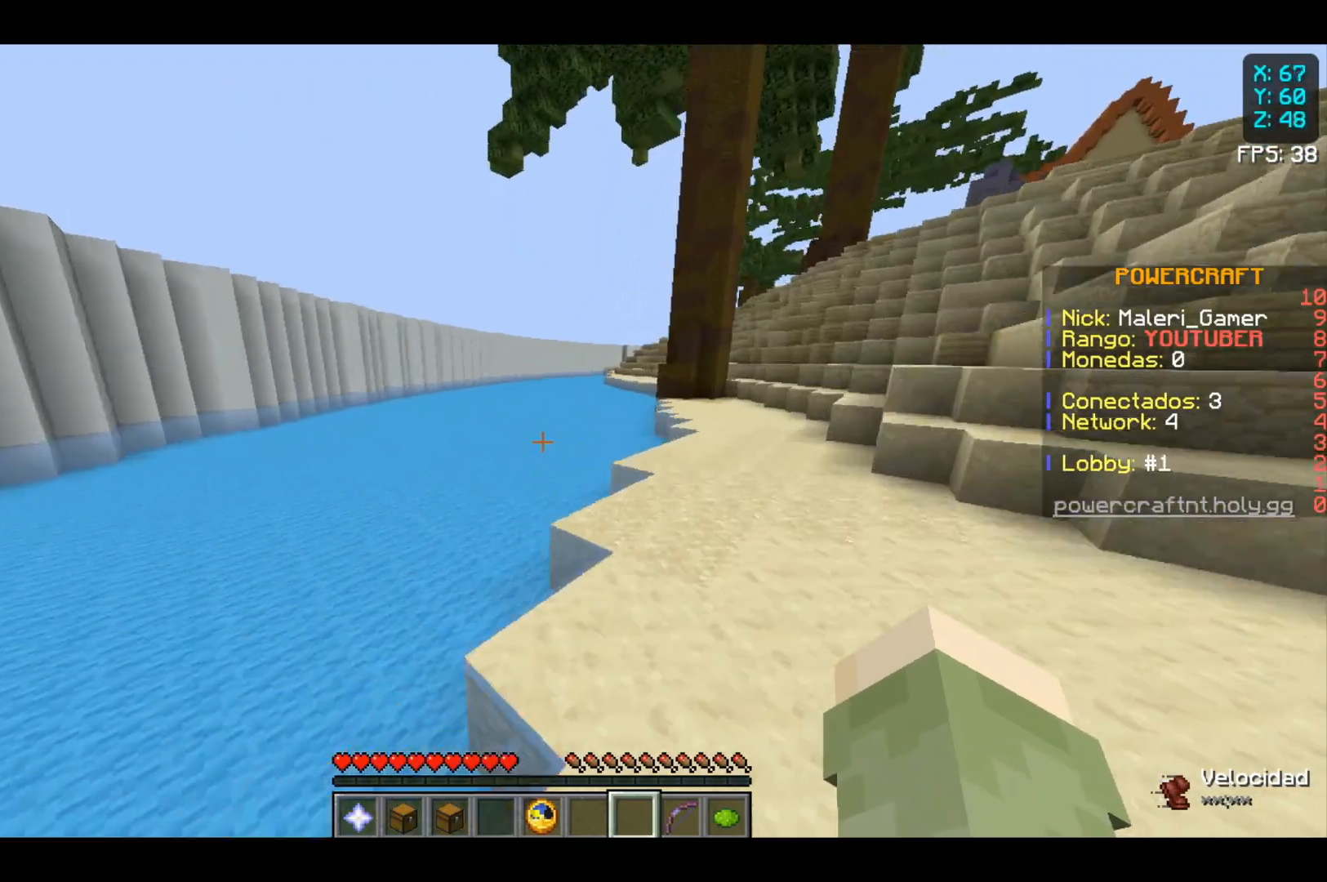
{"keys": ["w"], "mouse": [], "events": []}
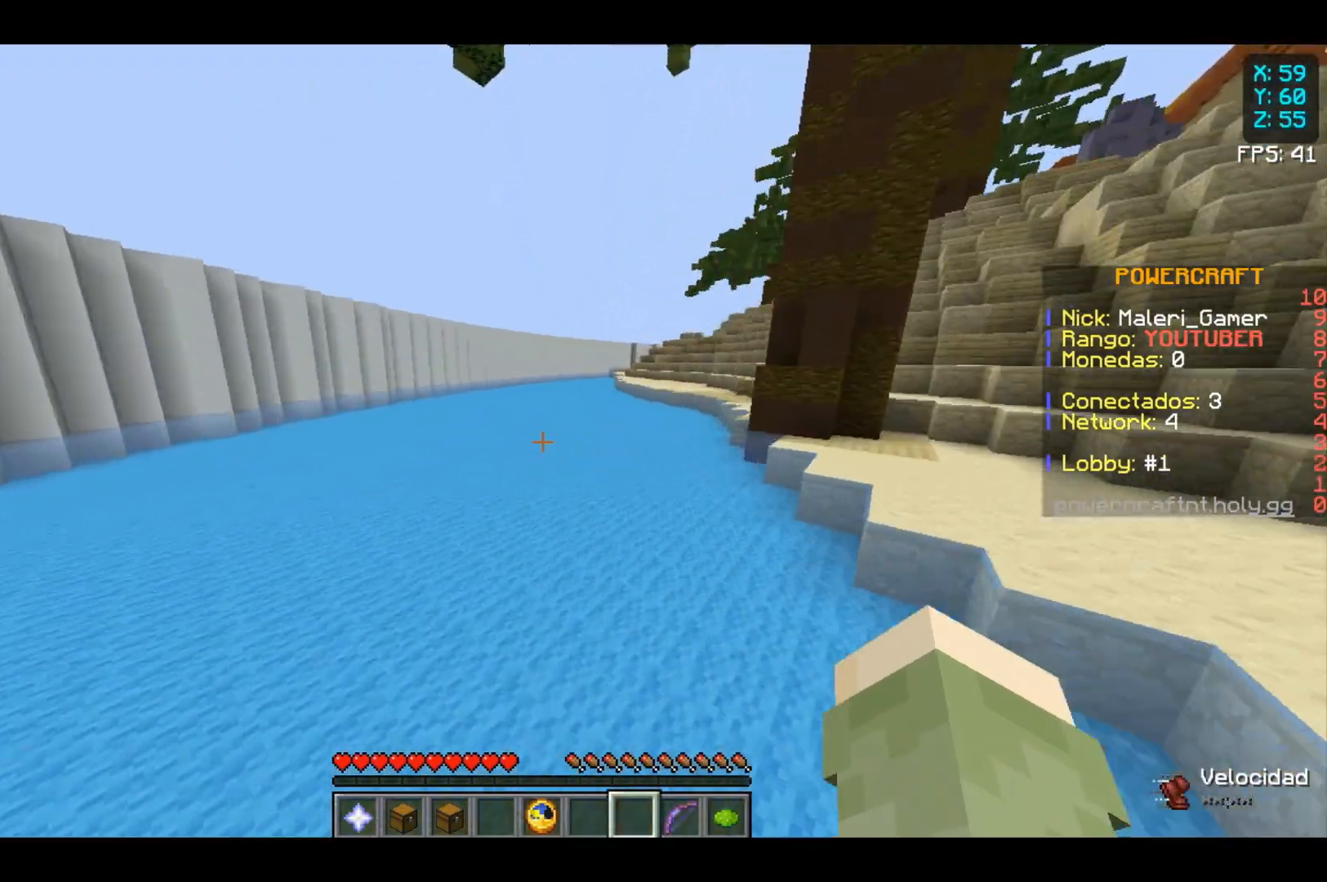
{"keys": ["w"], "mouse": [], "events": []}
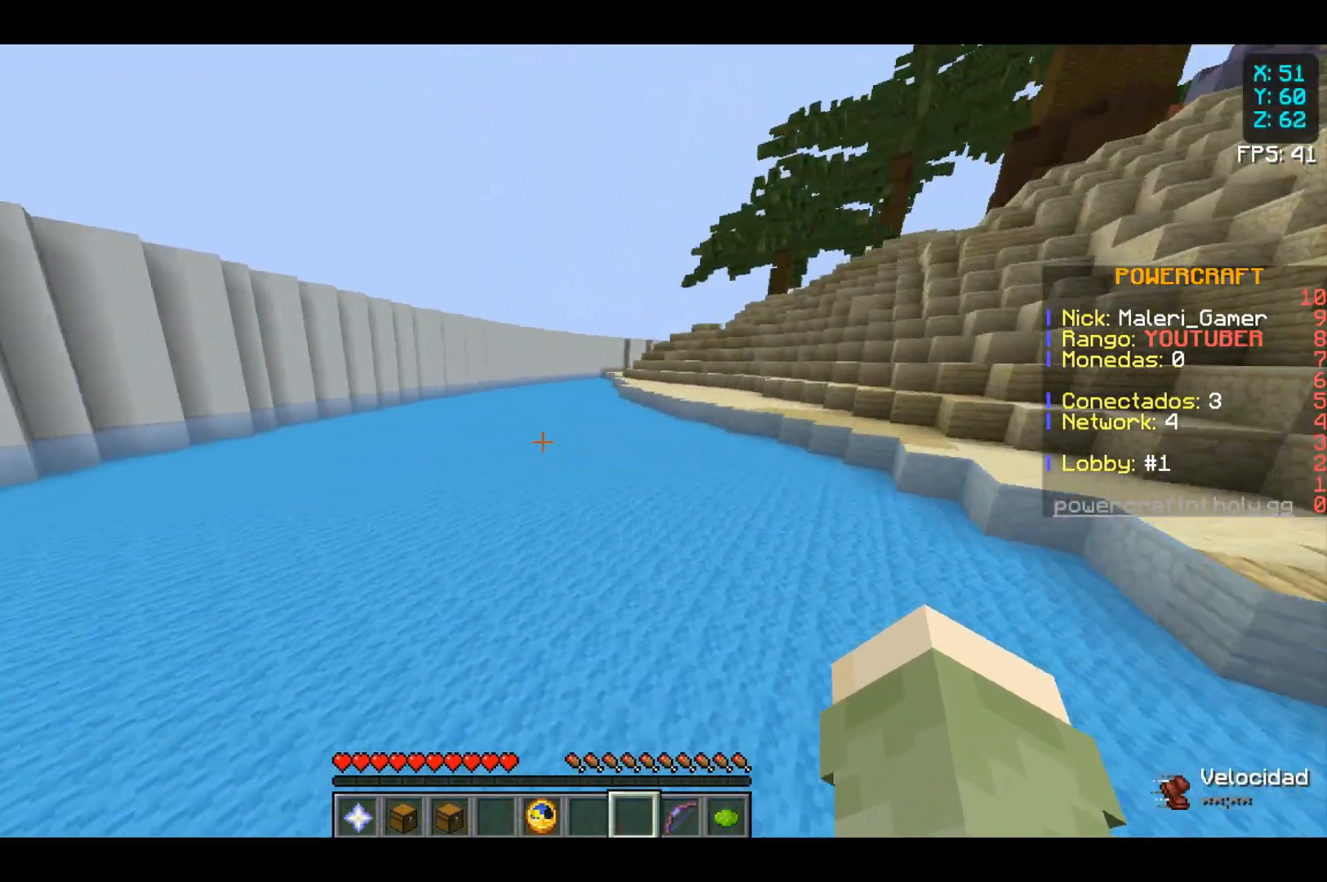
{"keys": ["w"], "mouse": [], "events": []}
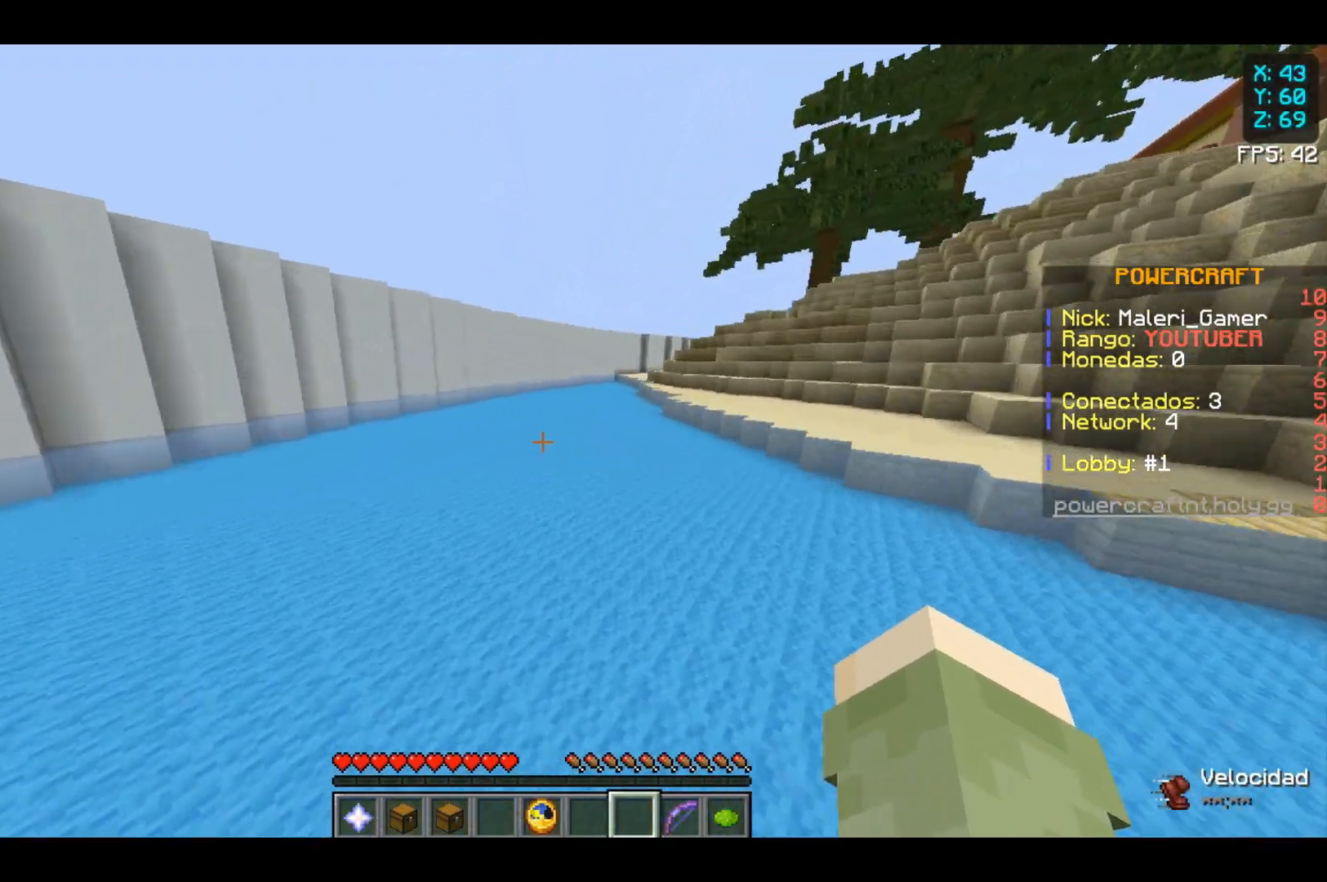
{"keys": ["w"], "mouse": [], "events": []}
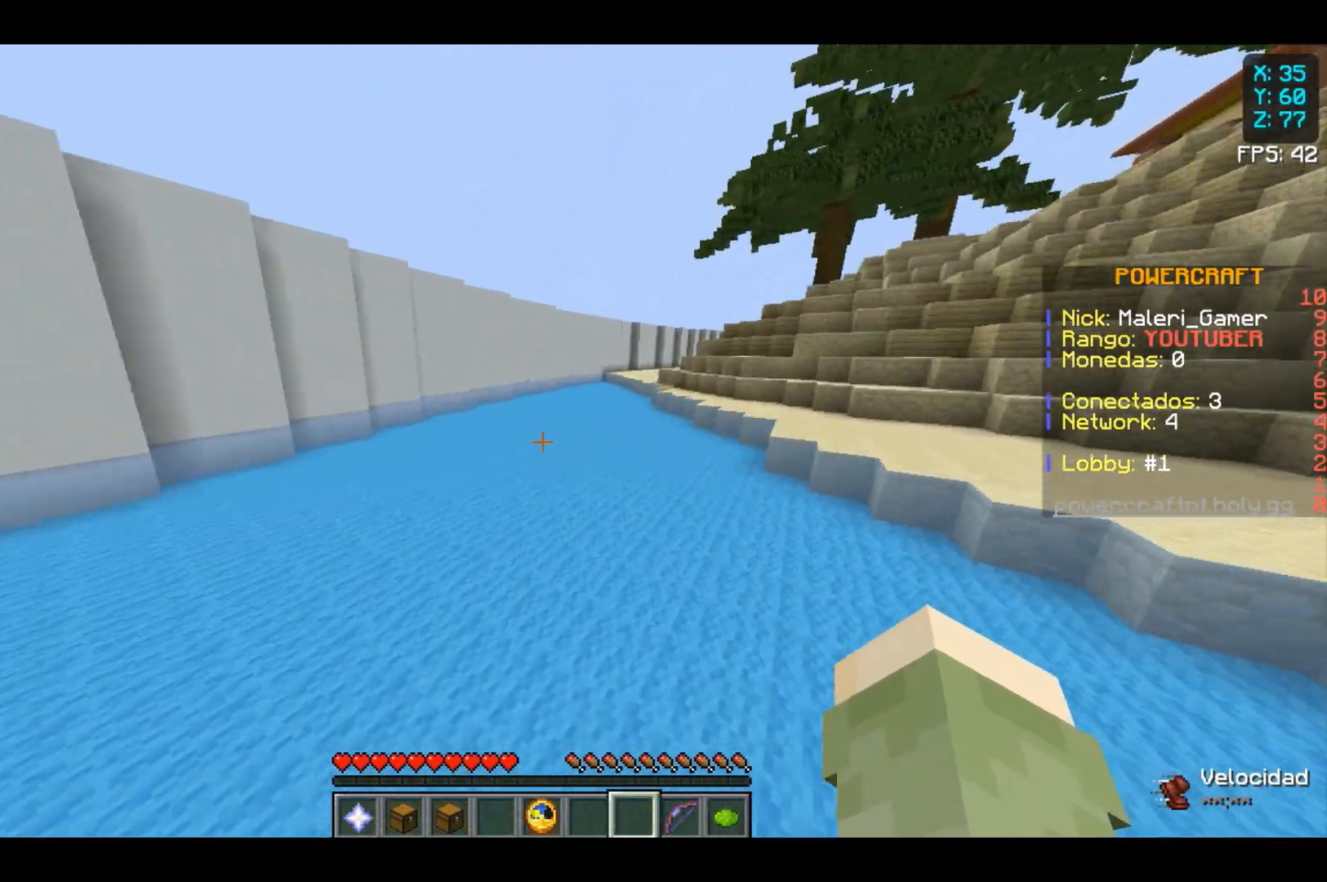
{"keys": ["w"], "mouse": [], "events": []}
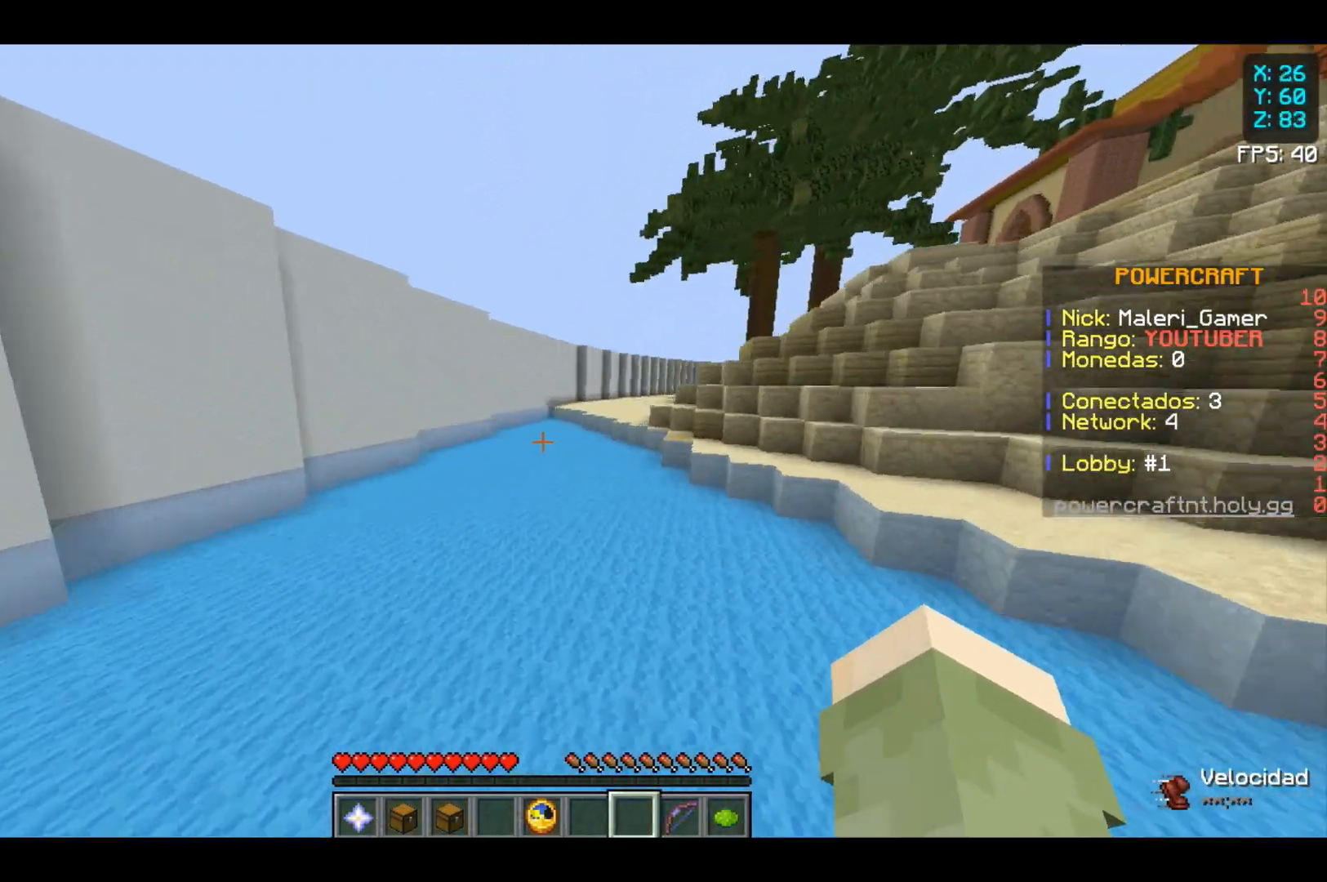
{"keys": ["w"], "mouse": [], "events": []}
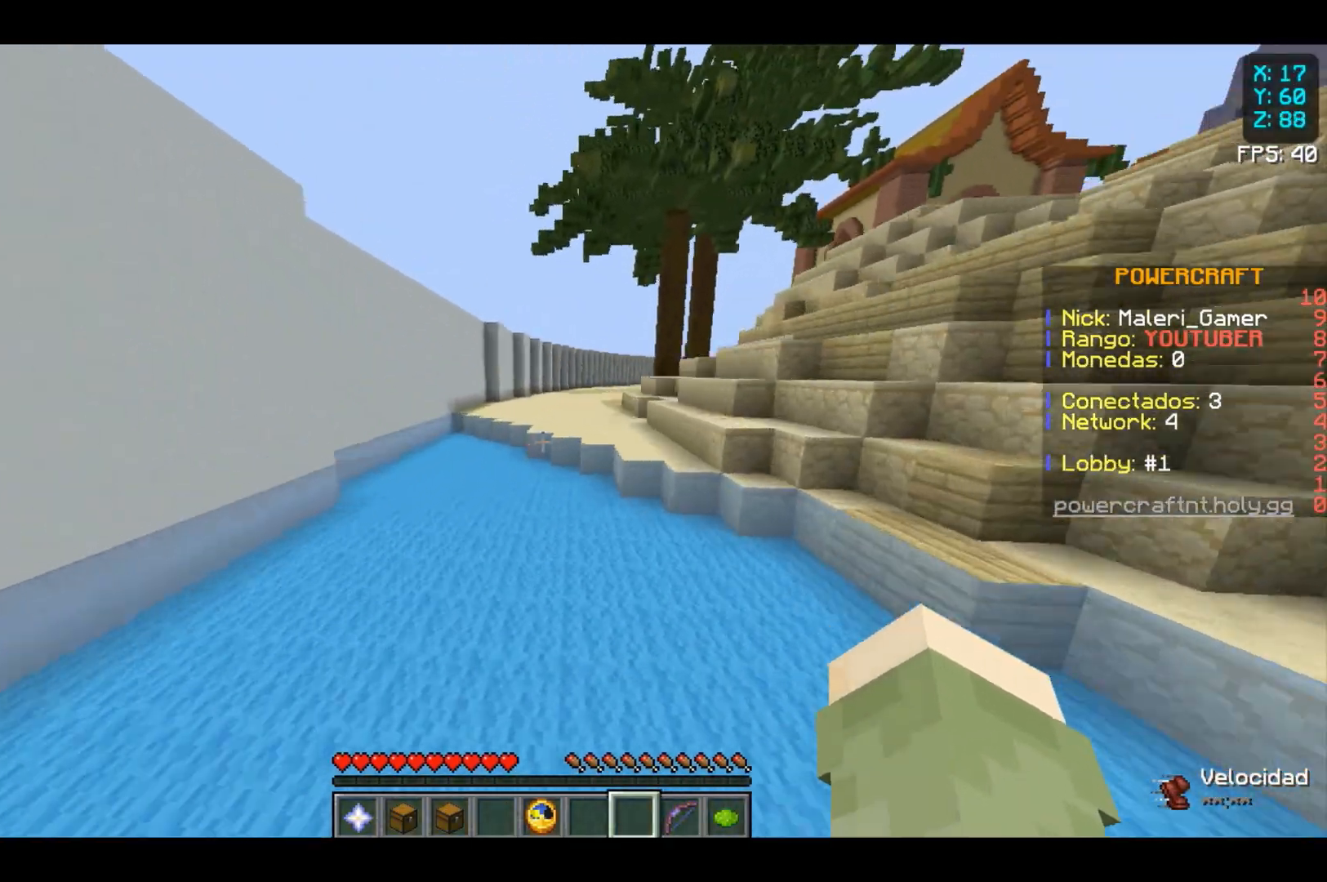
{"keys": ["w"], "mouse": [], "events": []}
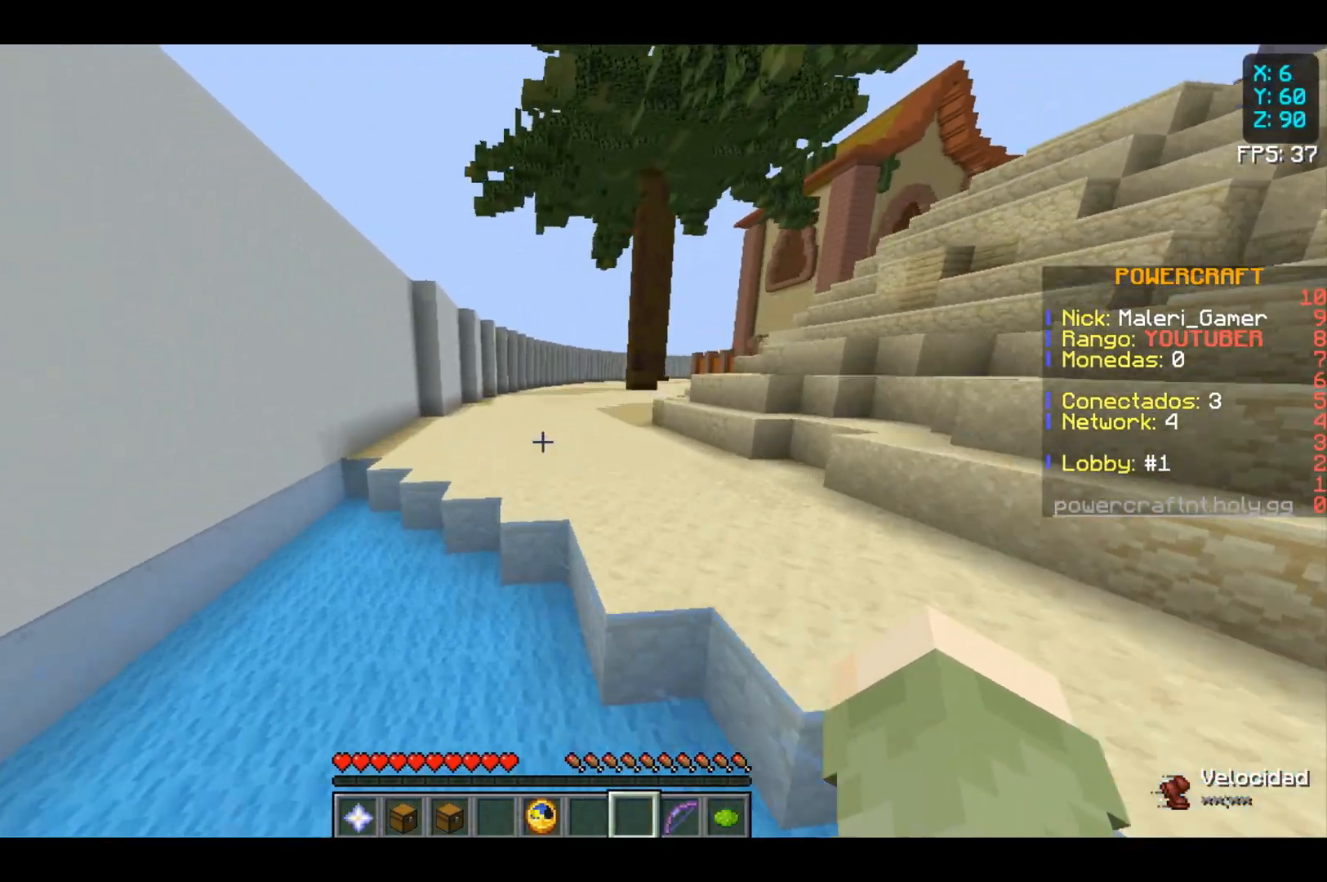
{"keys": ["space", "w"], "mouse": [], "events": [[33, "space", "down"]]}
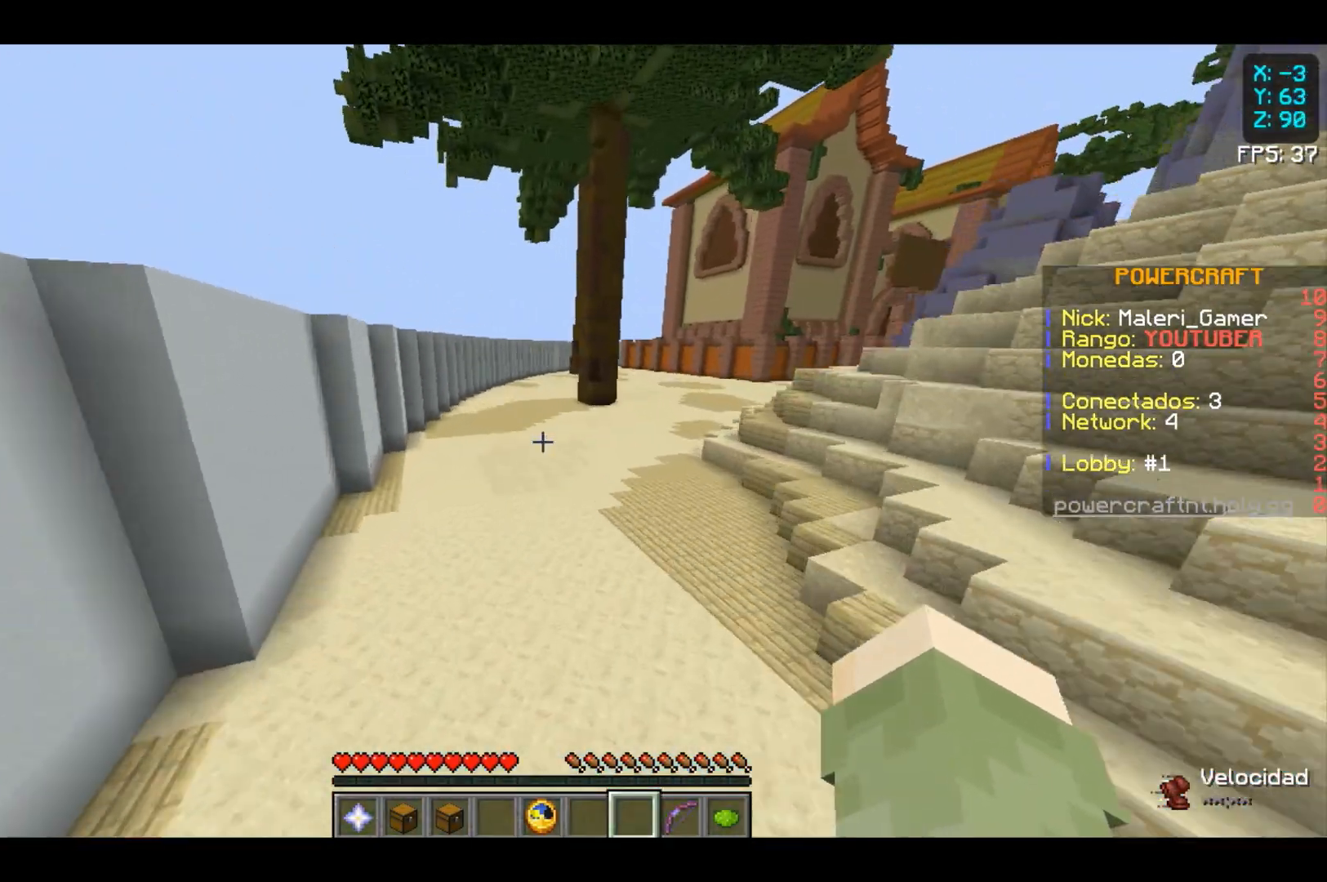
{"keys": ["w"], "mouse": [], "events": [[400, "space", "up"]]}
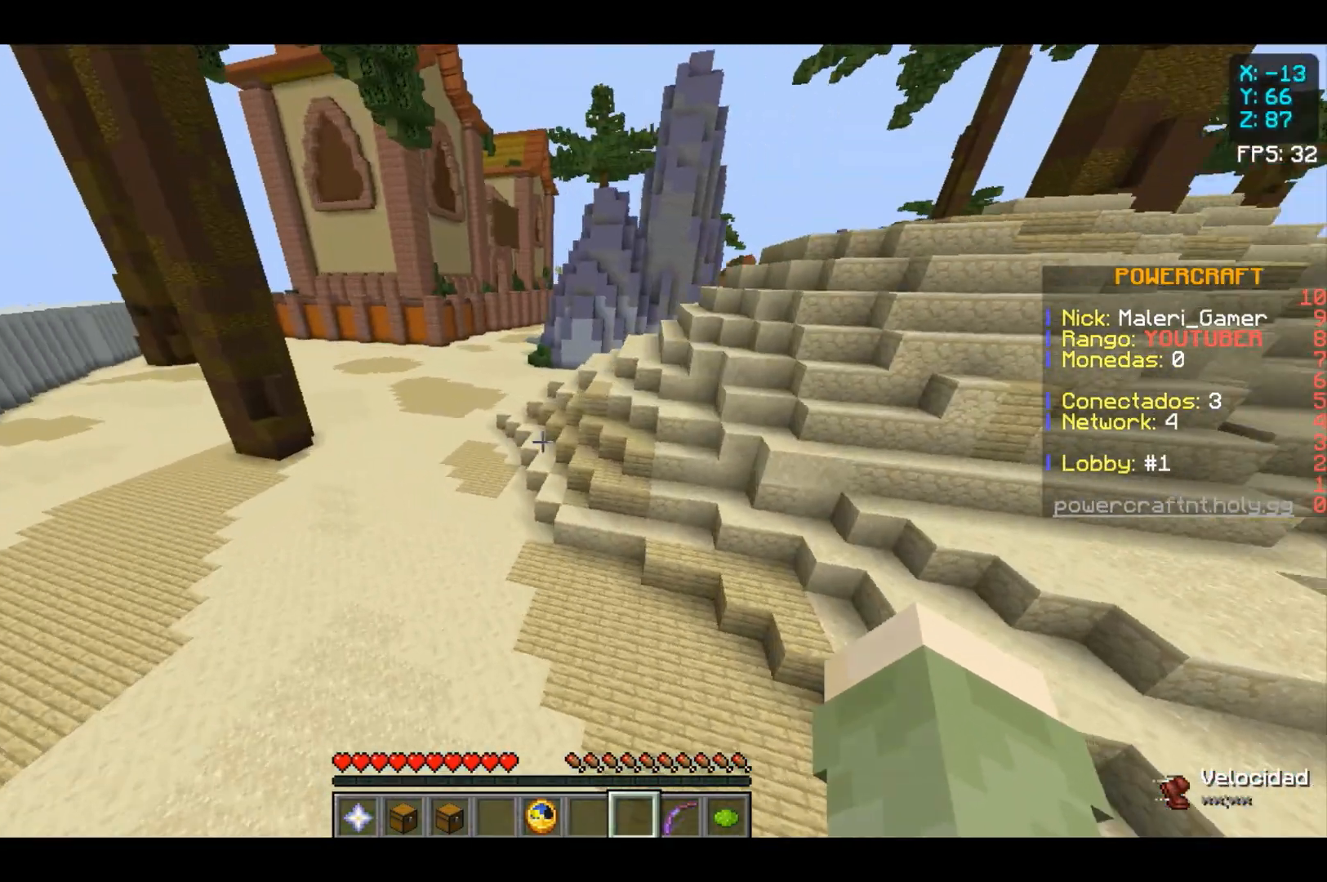
{"keys": ["w"], "mouse": [], "events": [[33, "w", "up"], [500, "w", "down"]]}
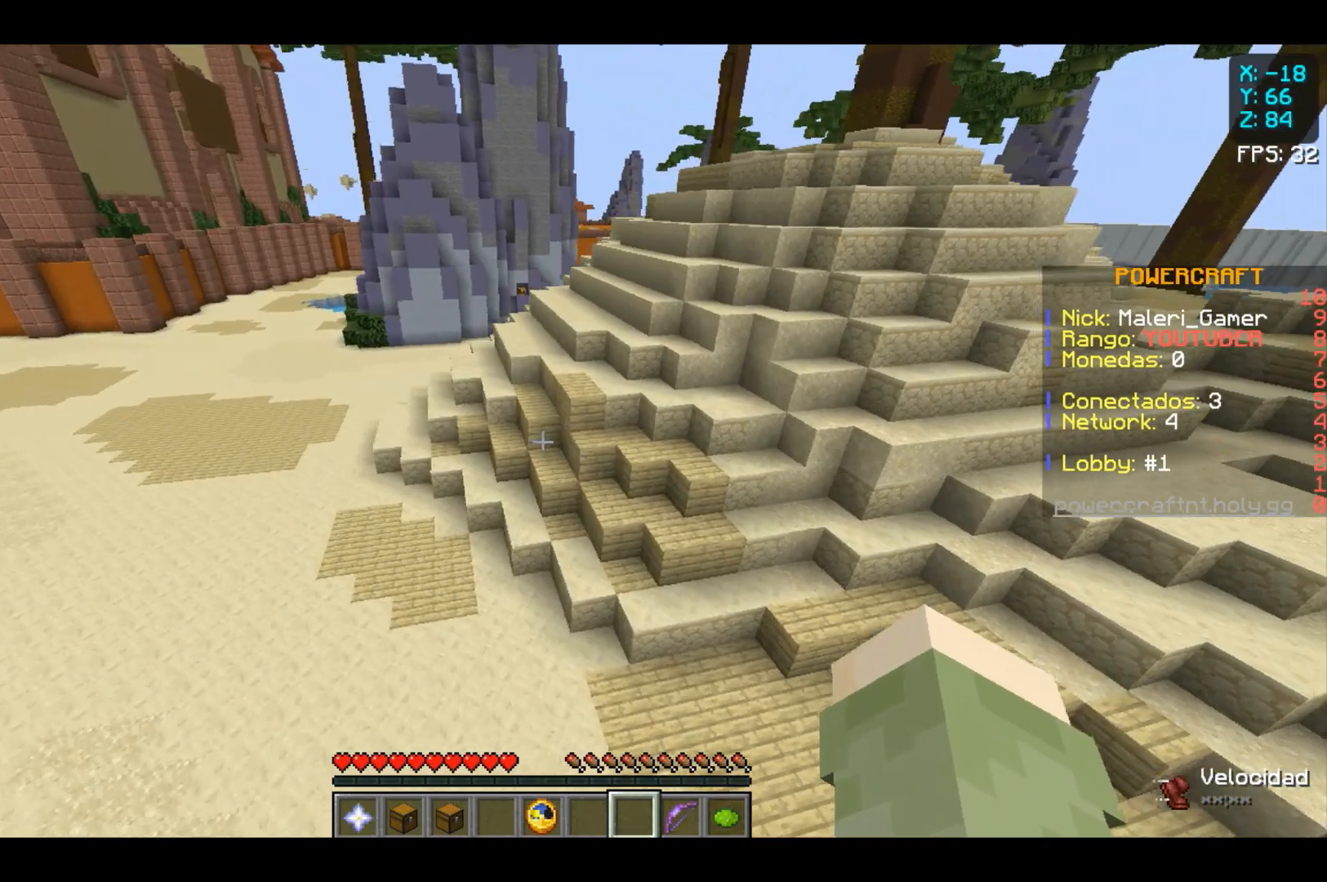
{"keys": ["w"], "mouse": [], "events": []}